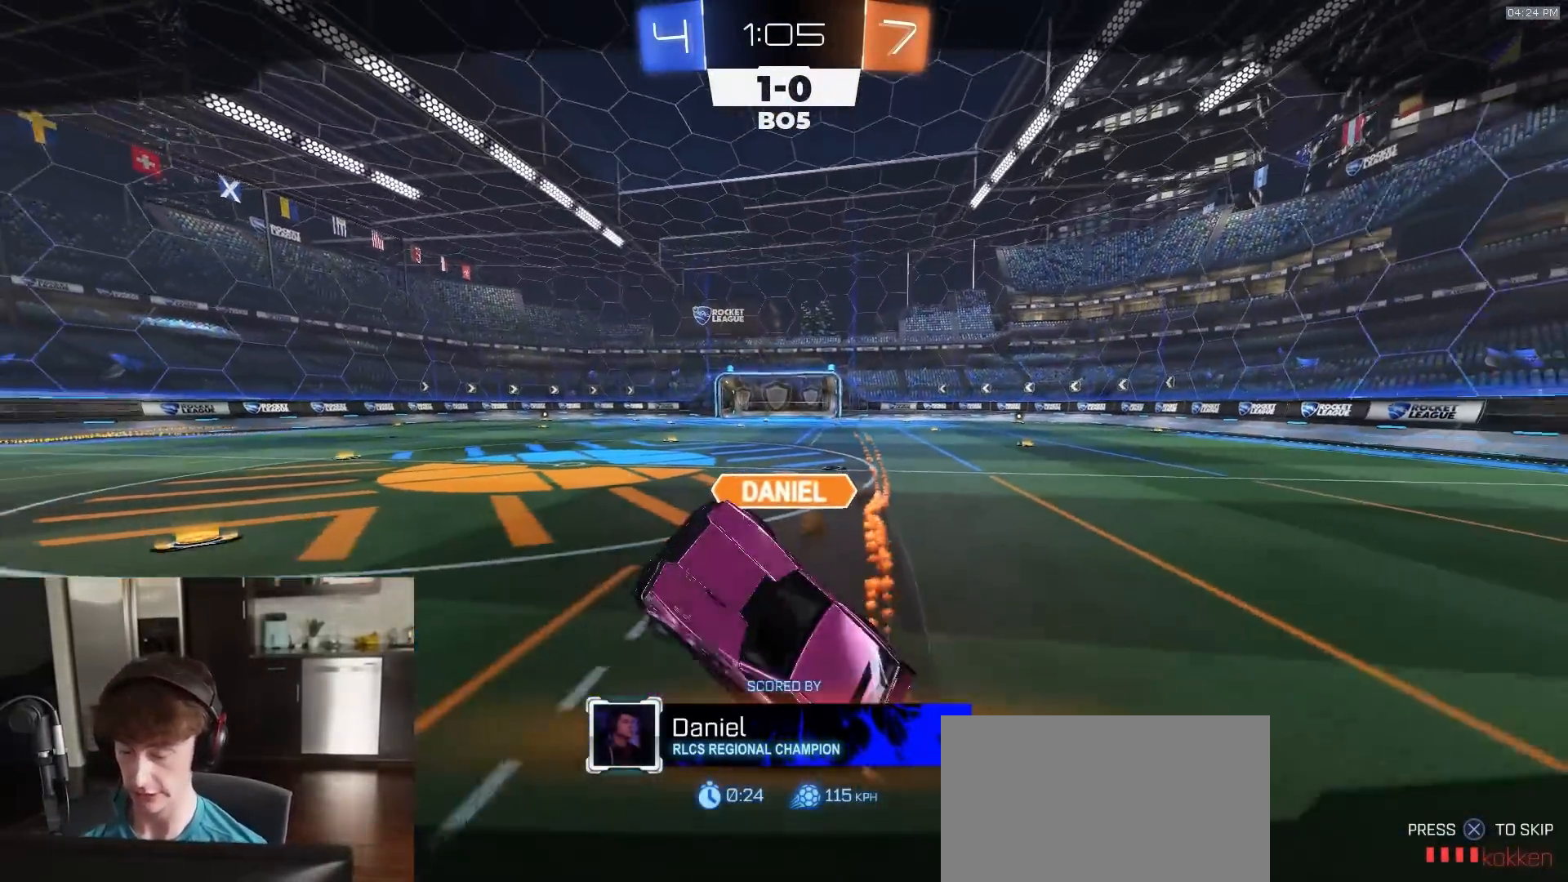
Gameplay with a controller (PlayStation layout); each line is a JSON object with the inputs held at the frame after it. "events" lists button and stick changes between this image and that frame as [ms after this image, input, new state], when the widget could be followed in between.
{"buttons": [], "left_stick": "center", "right_stick": "center", "events": []}
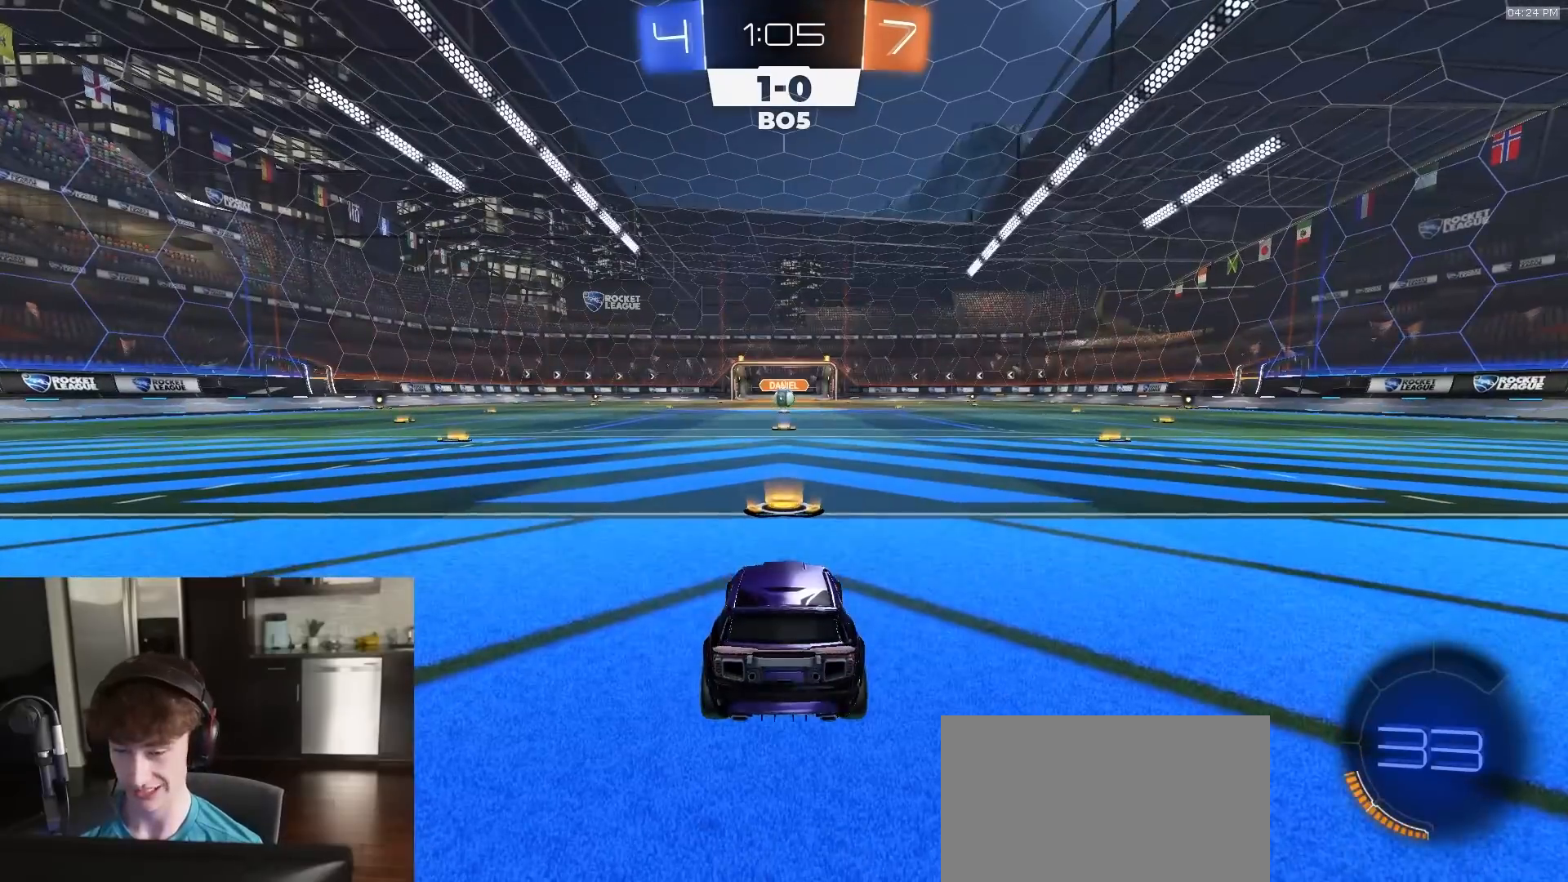
{"buttons": [], "left_stick": "center", "right_stick": "center", "events": []}
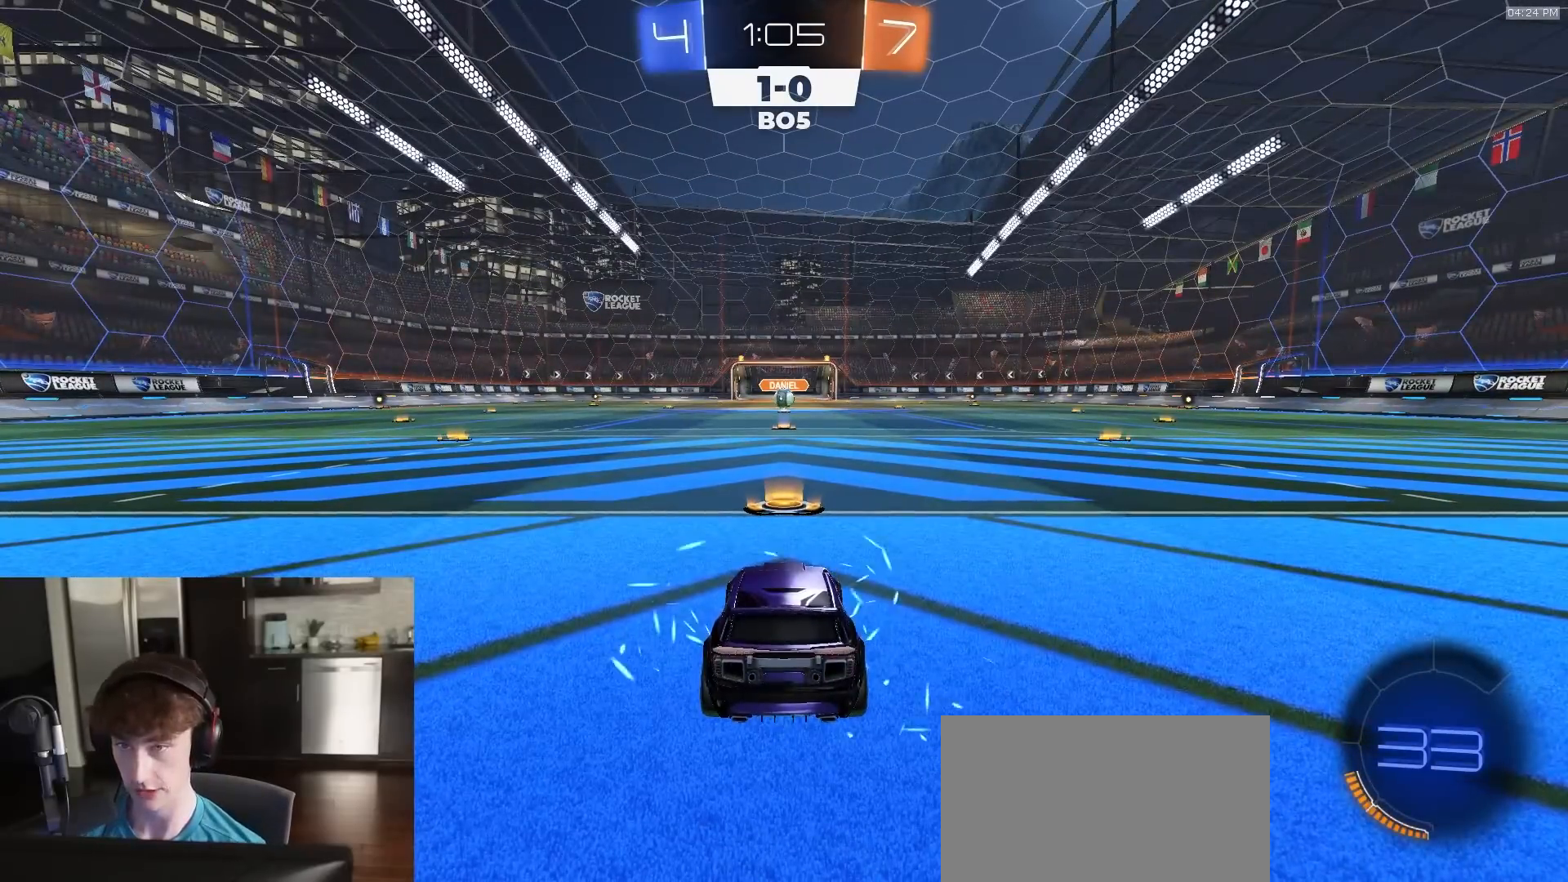
{"buttons": ["R1"], "left_stick": "center", "right_stick": "center", "events": [[233, "TRIANGLE", "down"], [367, "TRIANGLE", "up"], [483, "R1", "down"]]}
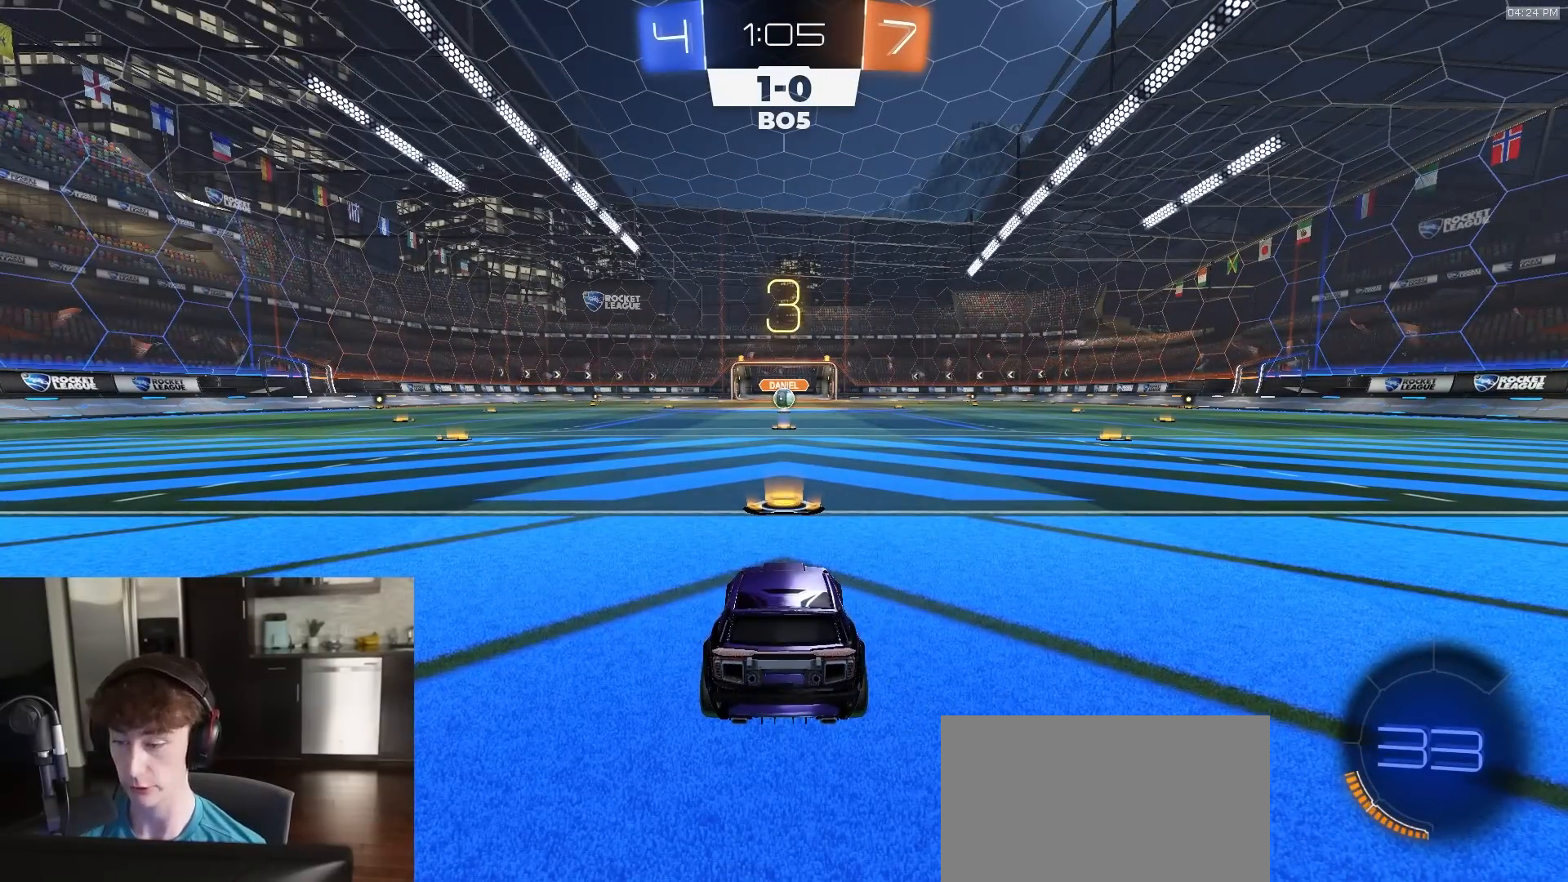
{"buttons": ["R1"], "left_stick": "center", "right_stick": "center", "events": [[333, "TRIANGLE", "down"], [433, "TRIANGLE", "up"]]}